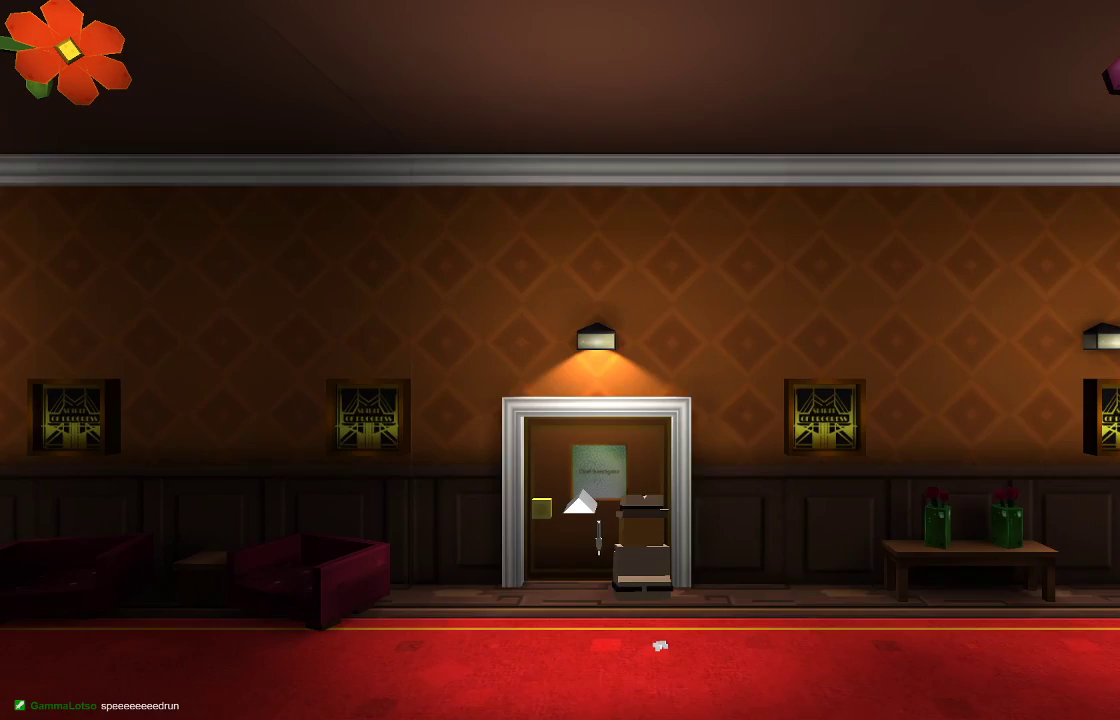
Gameplay with a controller (PlayStation layout); each line is a JSON object with the inputs held at the frame after it. "events" lists button and stick changes between this image and that frame as [ms after this image, input, new state], when the widget could be followed in between.
{"buttons": [], "left_stick": "right", "right_stick": "center", "events": [[33, "left_stick", "up"], [200, "left_stick", "right"]]}
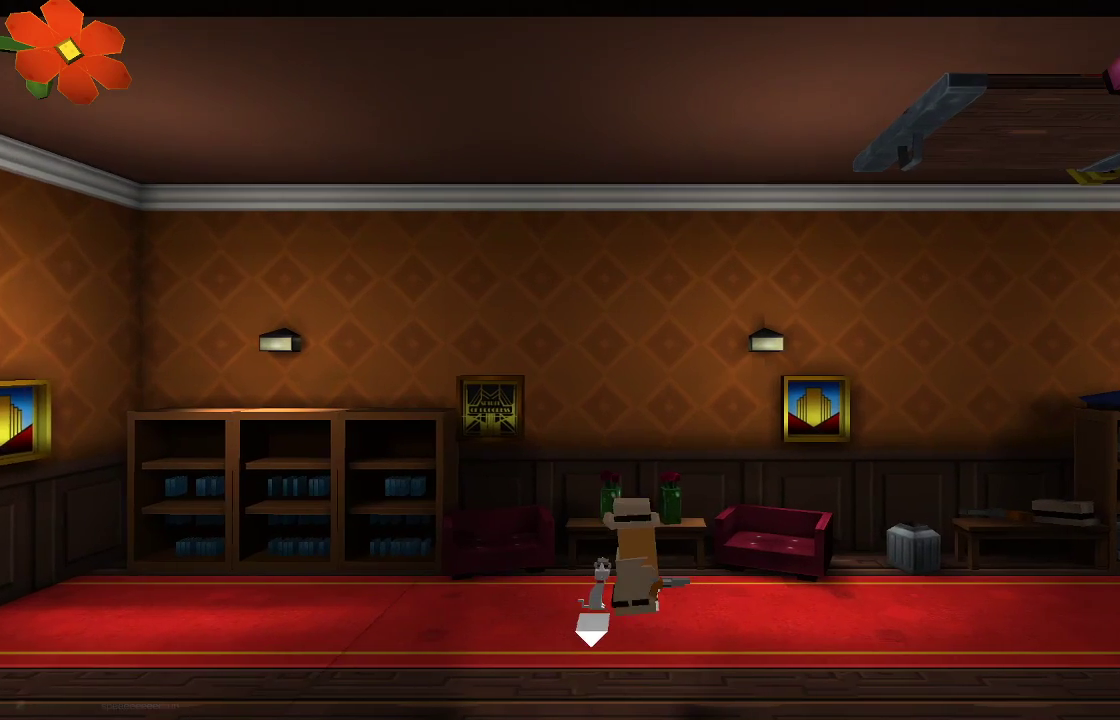
{"buttons": [], "left_stick": "right", "right_stick": "center", "events": []}
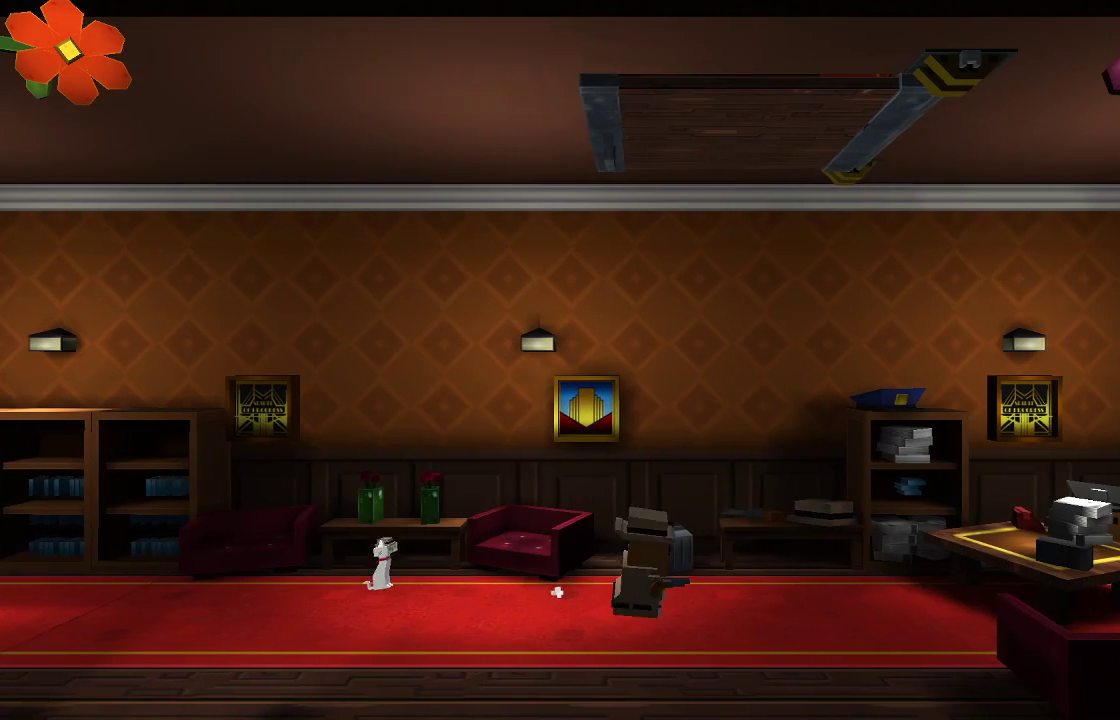
{"buttons": [], "left_stick": "right", "right_stick": "center", "events": []}
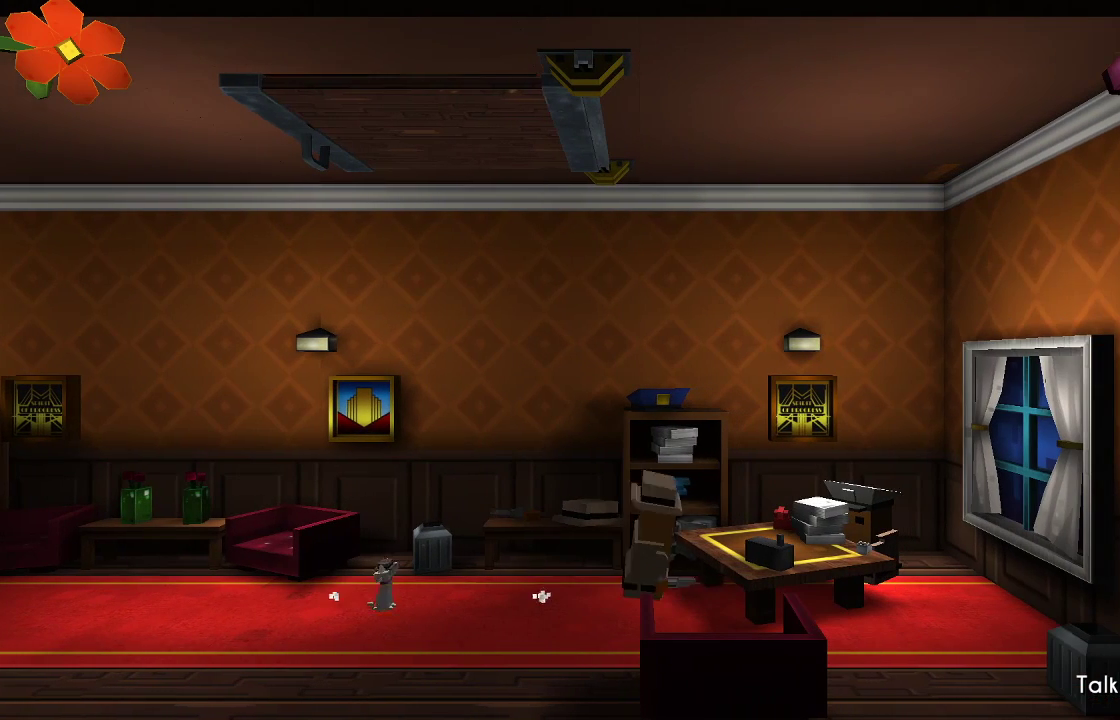
{"buttons": ["R2"], "left_stick": "center", "right_stick": "right", "events": [[67, "R2", "down"], [67, "right_stick", "right"], [100, "left_stick", "center"]]}
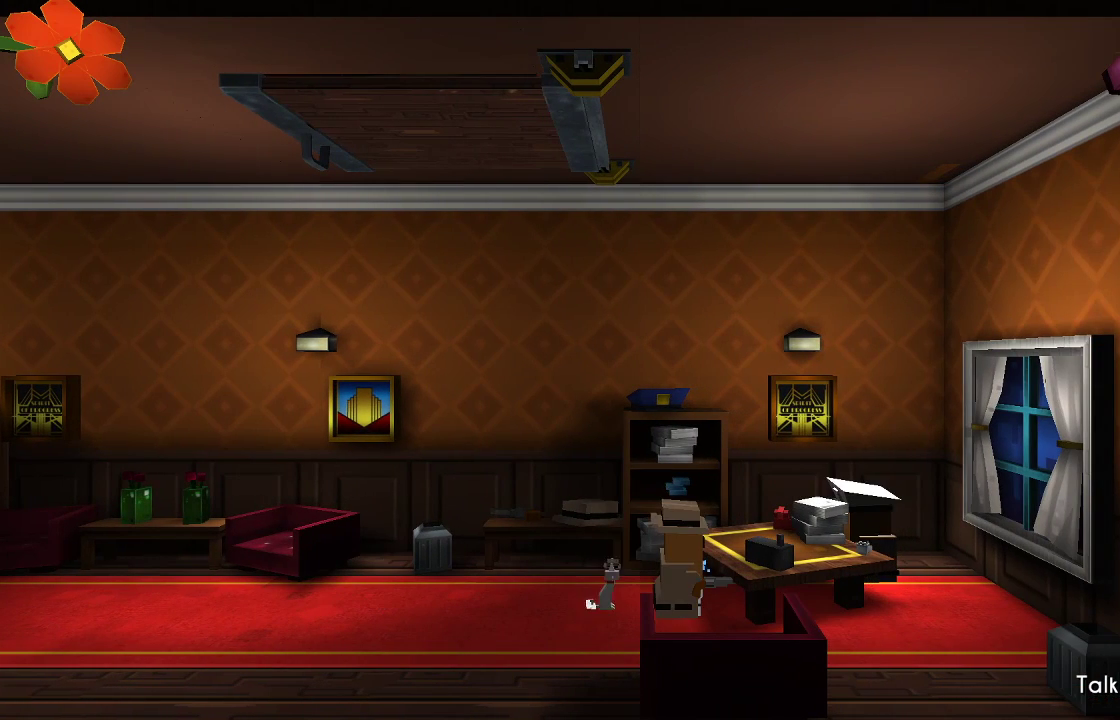
{"buttons": [], "left_stick": "center", "right_stick": "center", "events": [[300, "right_stick", "center"], [333, "R2", "up"], [400, "CROSS", "down"], [500, "CROSS", "up"]]}
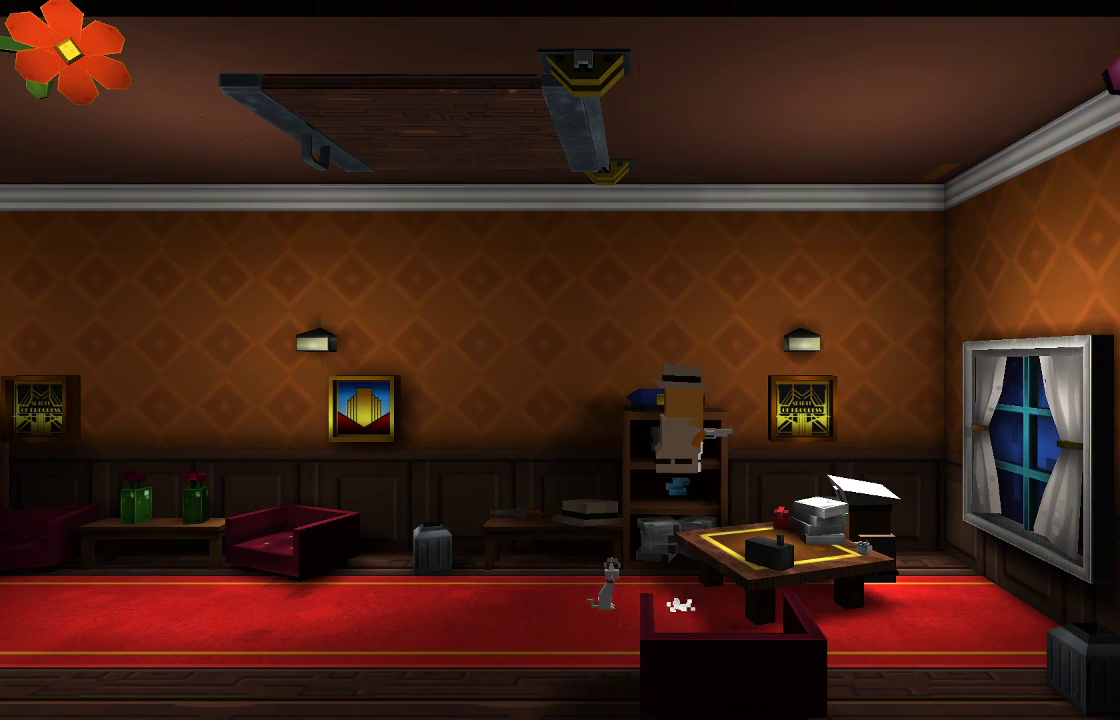
{"buttons": ["R2"], "left_stick": "center", "right_stick": "down-right", "events": [[33, "left_stick", "right"], [167, "left_stick", "center"], [433, "right_stick", "down-right"], [467, "R2", "down"]]}
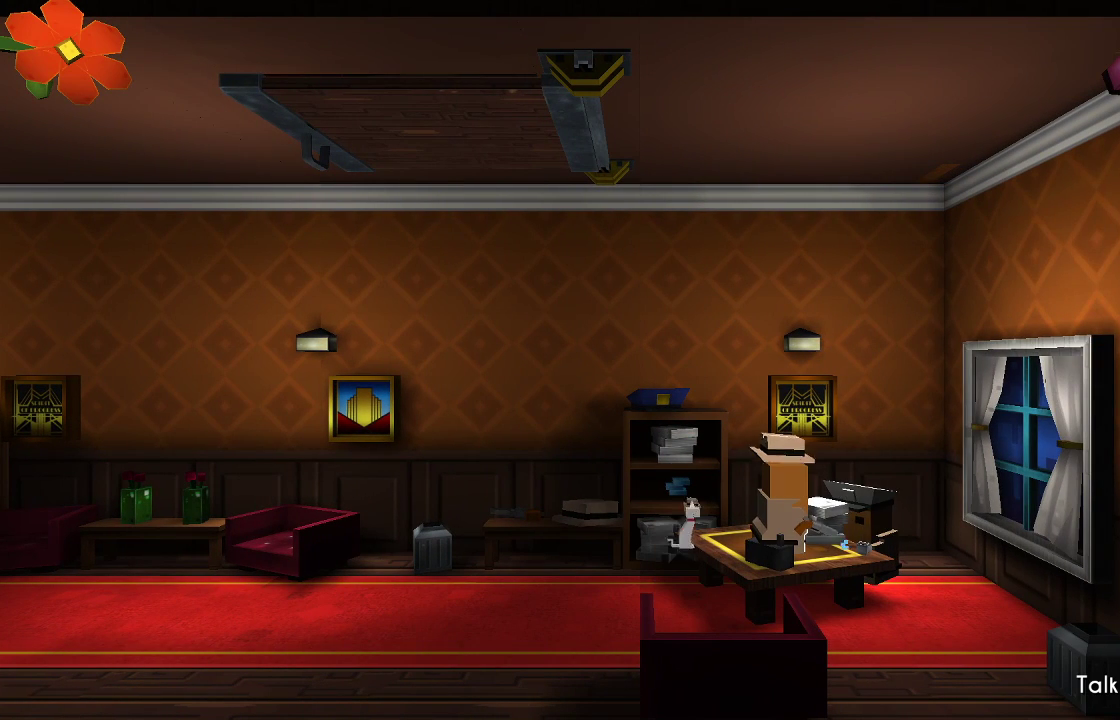
{"buttons": ["R2"], "left_stick": "center", "right_stick": "right", "events": [[200, "right_stick", "right"]]}
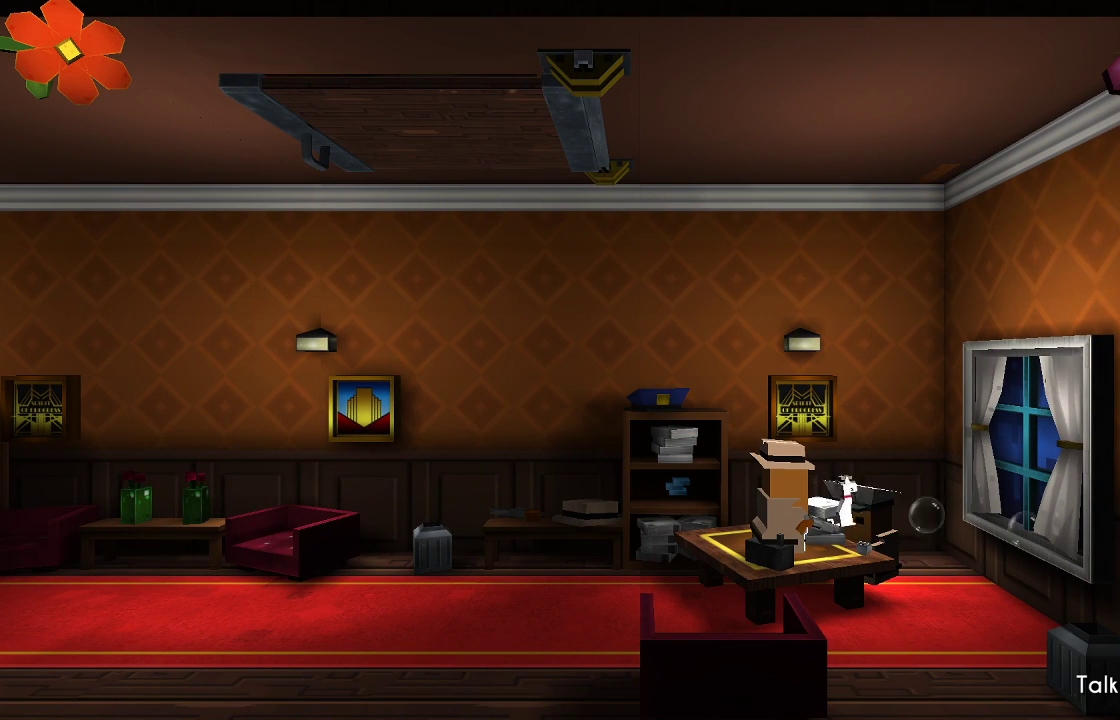
{"buttons": [], "left_stick": "center", "right_stick": "right", "events": [[467, "R2", "up"]]}
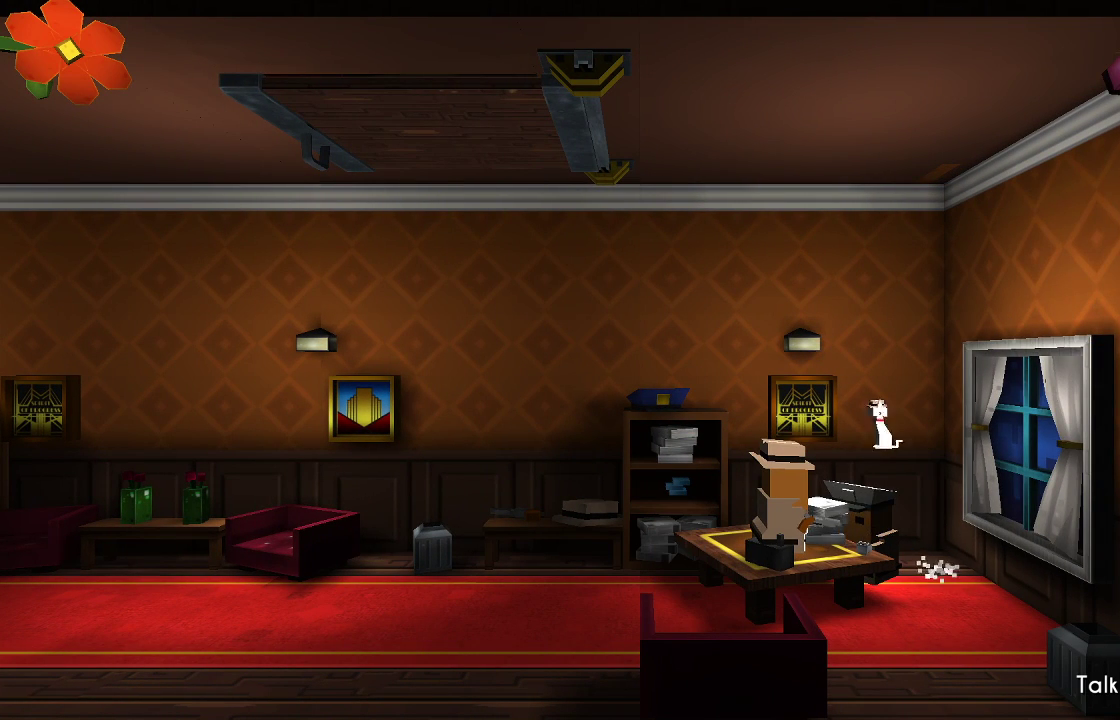
{"buttons": ["R2"], "left_stick": "center", "right_stick": "right", "events": [[100, "R2", "down"], [233, "R2", "up"], [300, "R2", "down"]]}
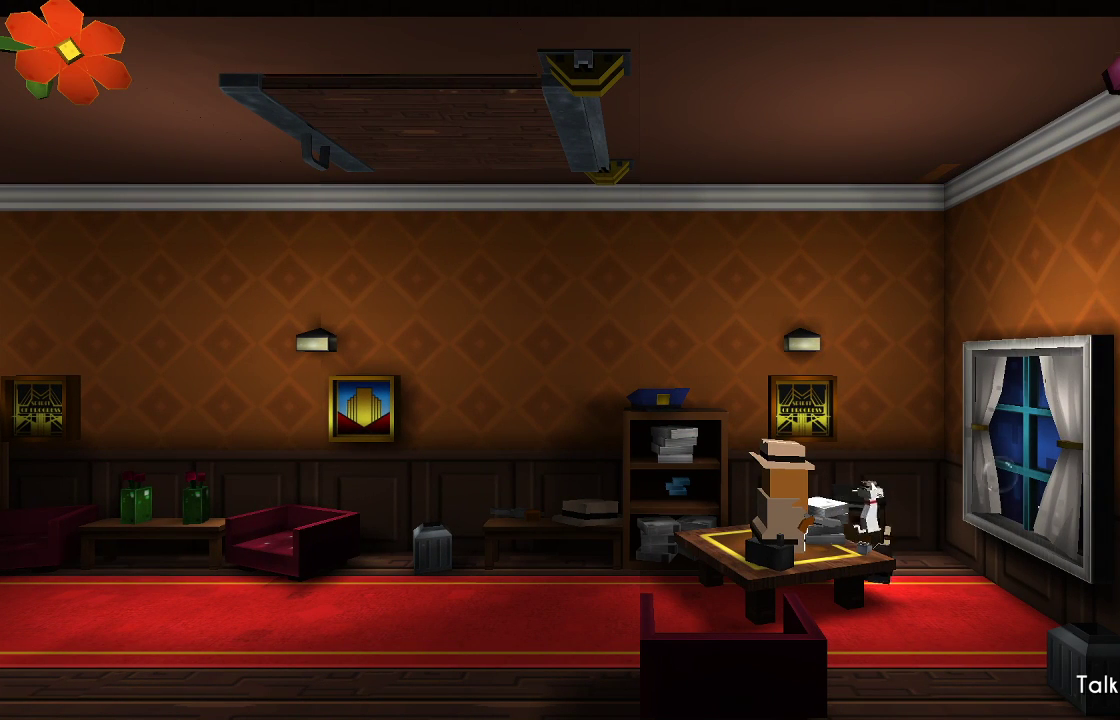
{"buttons": ["R2"], "left_stick": "center", "right_stick": "right", "events": [[333, "R2", "up"], [433, "R2", "down"]]}
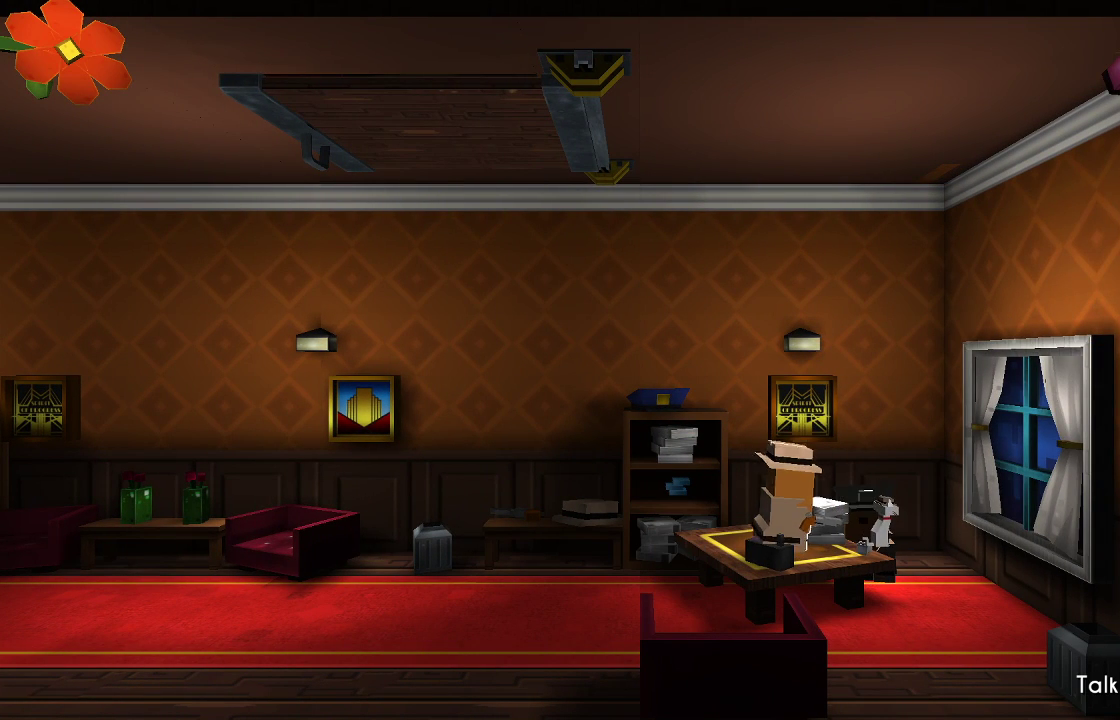
{"buttons": ["R2"], "left_stick": "right", "right_stick": "right", "events": [[67, "R2", "up"], [133, "R2", "down"], [267, "R2", "up"], [300, "R2", "down"], [500, "left_stick", "right"]]}
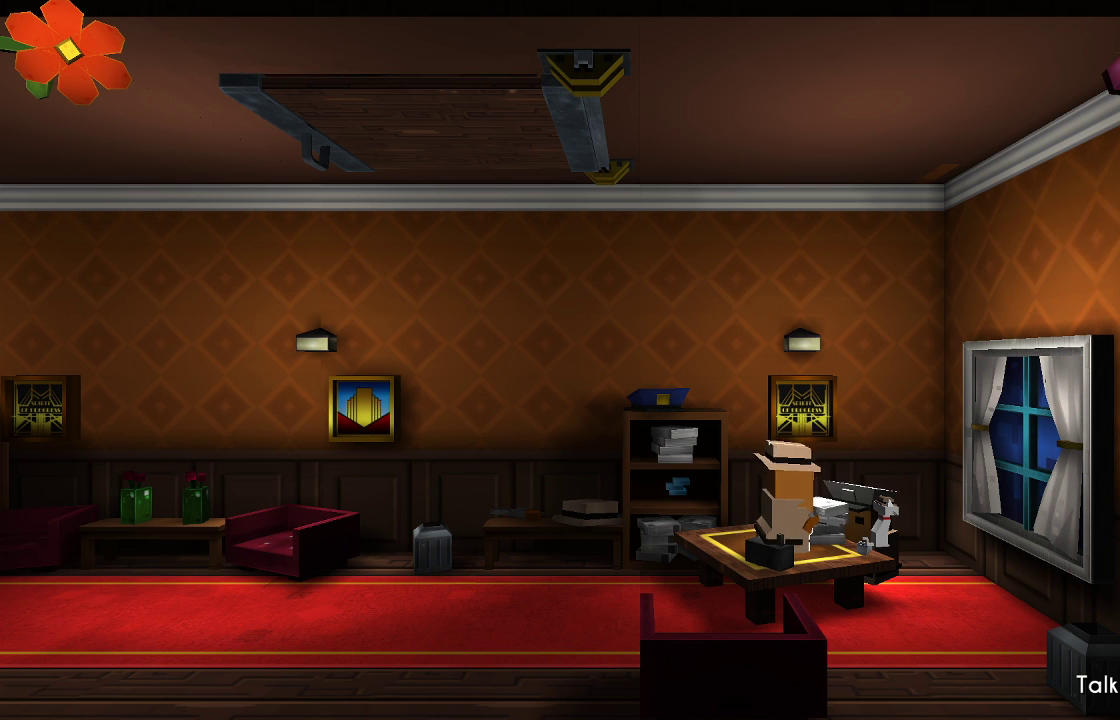
{"buttons": ["TRIANGLE"], "left_stick": "center", "right_stick": "center", "events": [[133, "R2", "up"], [133, "left_stick", "center"], [167, "R2", "down"], [333, "R2", "up"], [367, "right_stick", "center"], [433, "TRIANGLE", "down"]]}
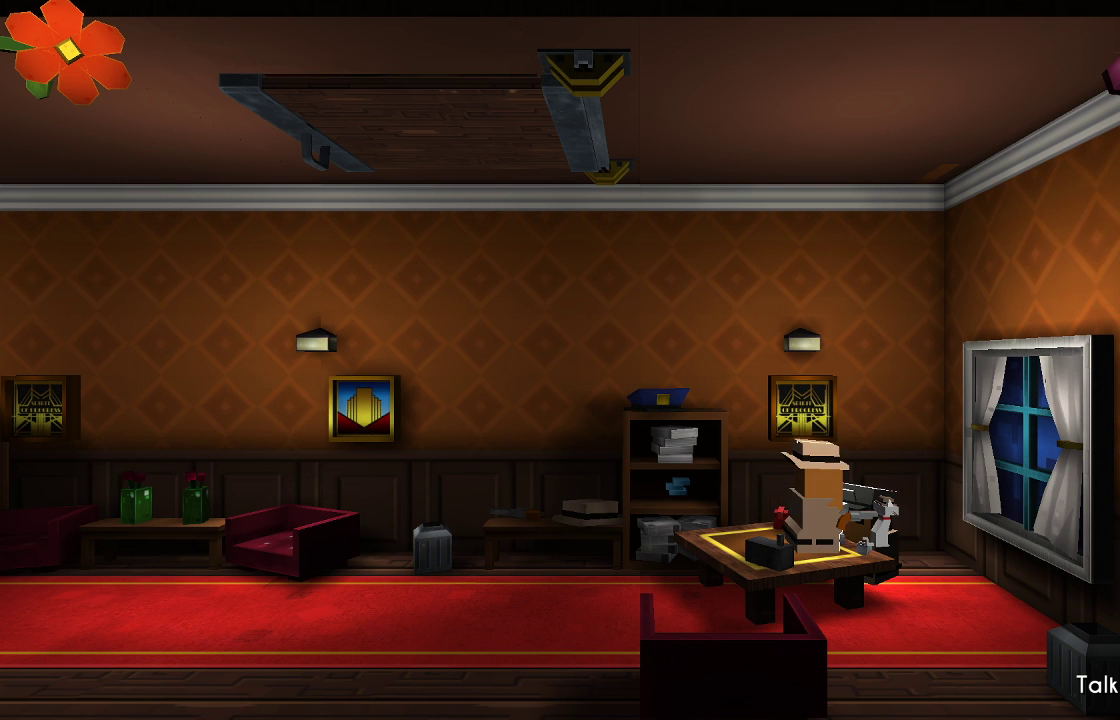
{"buttons": ["TRIANGLE"], "left_stick": "center", "right_stick": "center", "events": []}
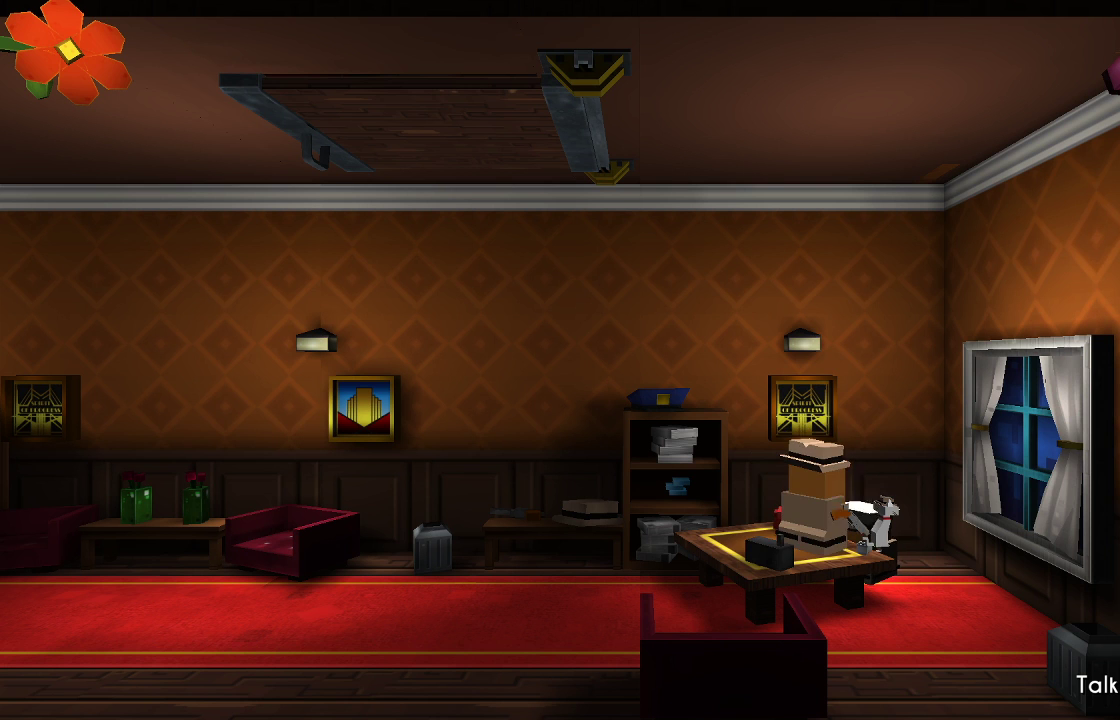
{"buttons": [], "left_stick": "center", "right_stick": "center", "events": [[200, "TRIANGLE", "up"], [400, "TRIANGLE", "down"], [467, "TRIANGLE", "up"]]}
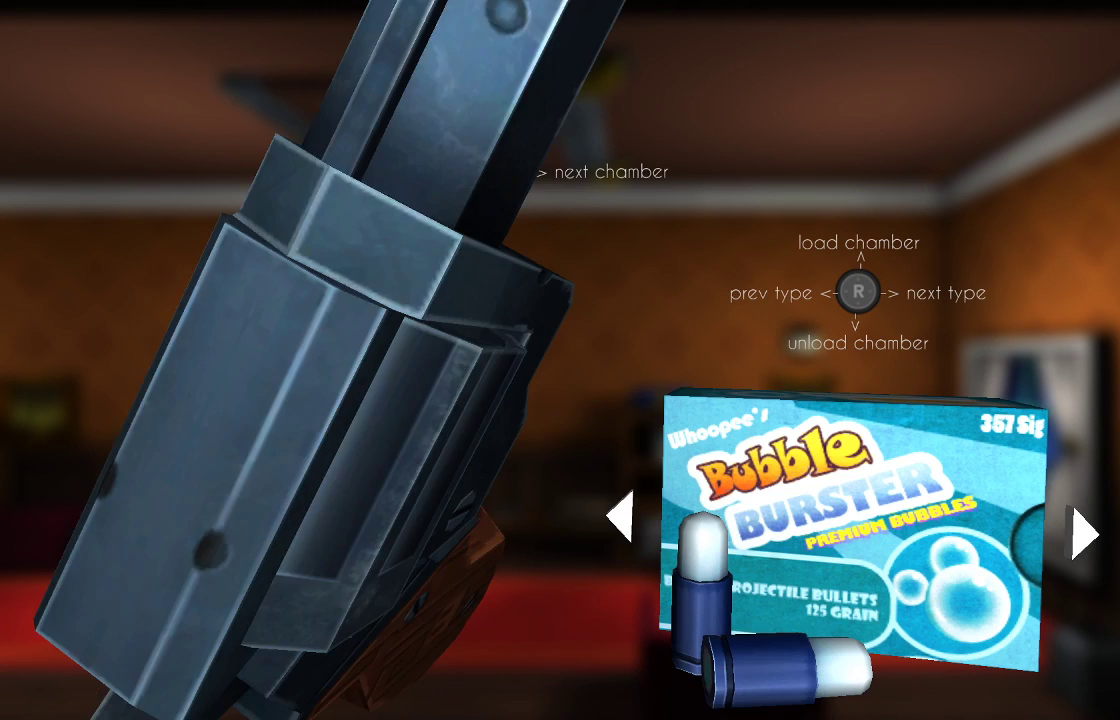
{"buttons": [], "left_stick": "center", "right_stick": "center", "events": []}
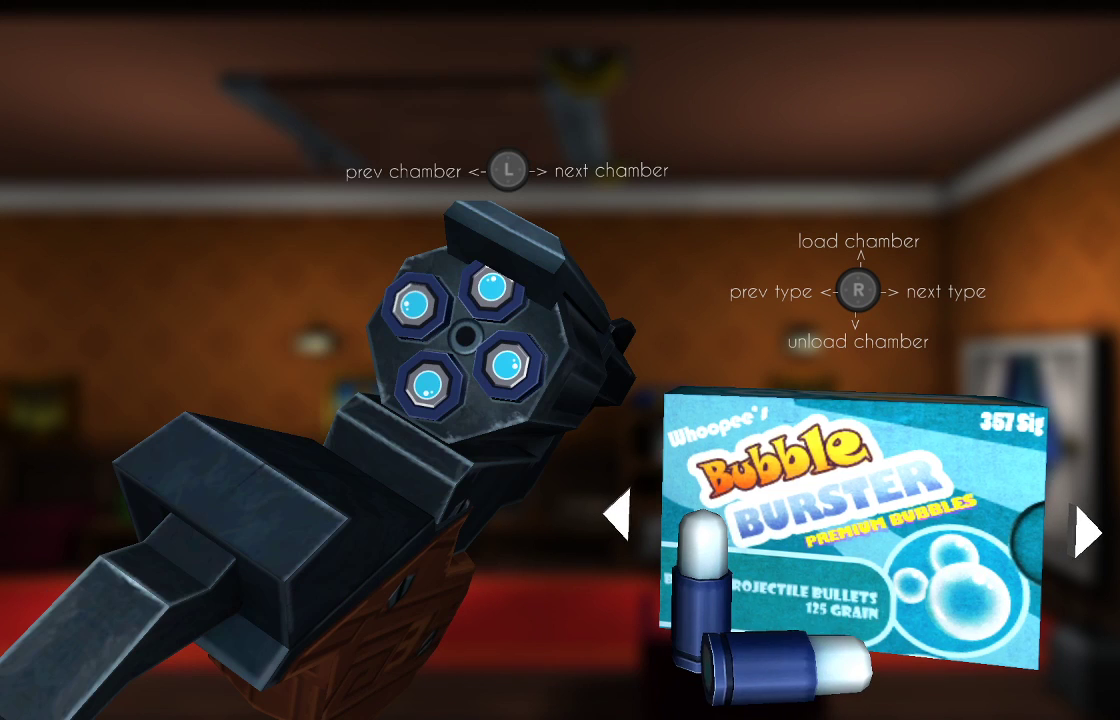
{"buttons": [], "left_stick": "center", "right_stick": "down", "events": [[167, "right_stick", "down"], [300, "right_stick", "center"], [433, "right_stick", "down"]]}
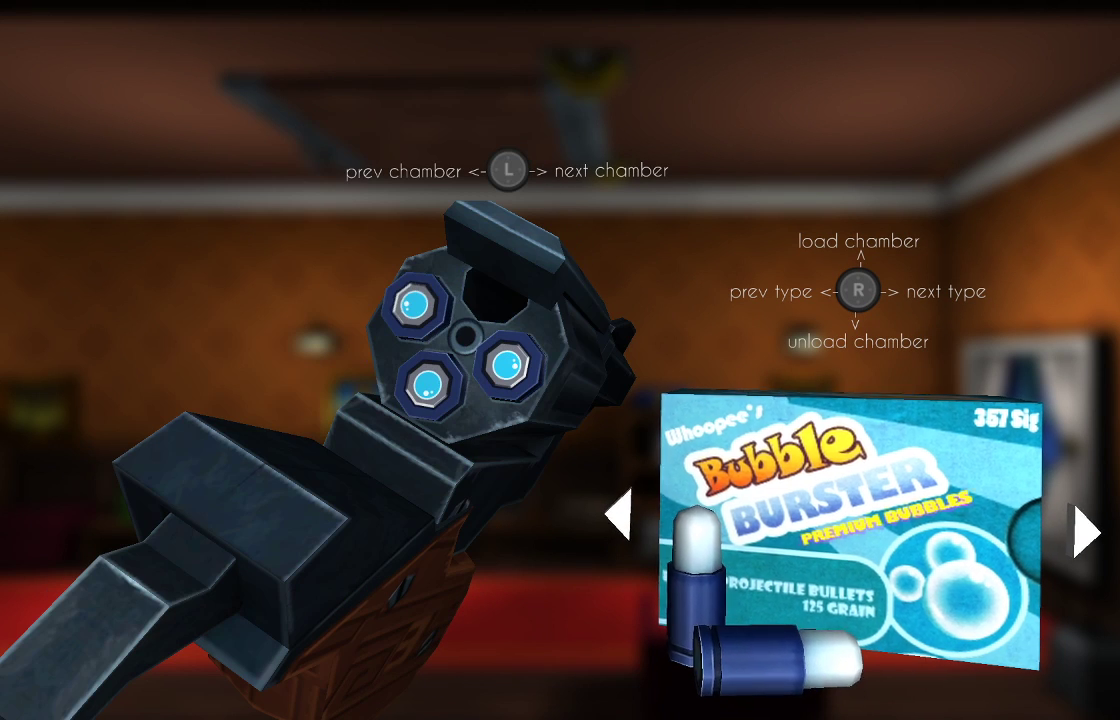
{"buttons": [], "left_stick": "center", "right_stick": "center", "events": [[33, "right_stick", "center"], [67, "left_stick", "left"], [133, "right_stick", "down"], [200, "left_stick", "center"], [233, "right_stick", "center"], [333, "right_stick", "down"], [367, "left_stick", "left"], [467, "right_stick", "center"], [500, "left_stick", "center"]]}
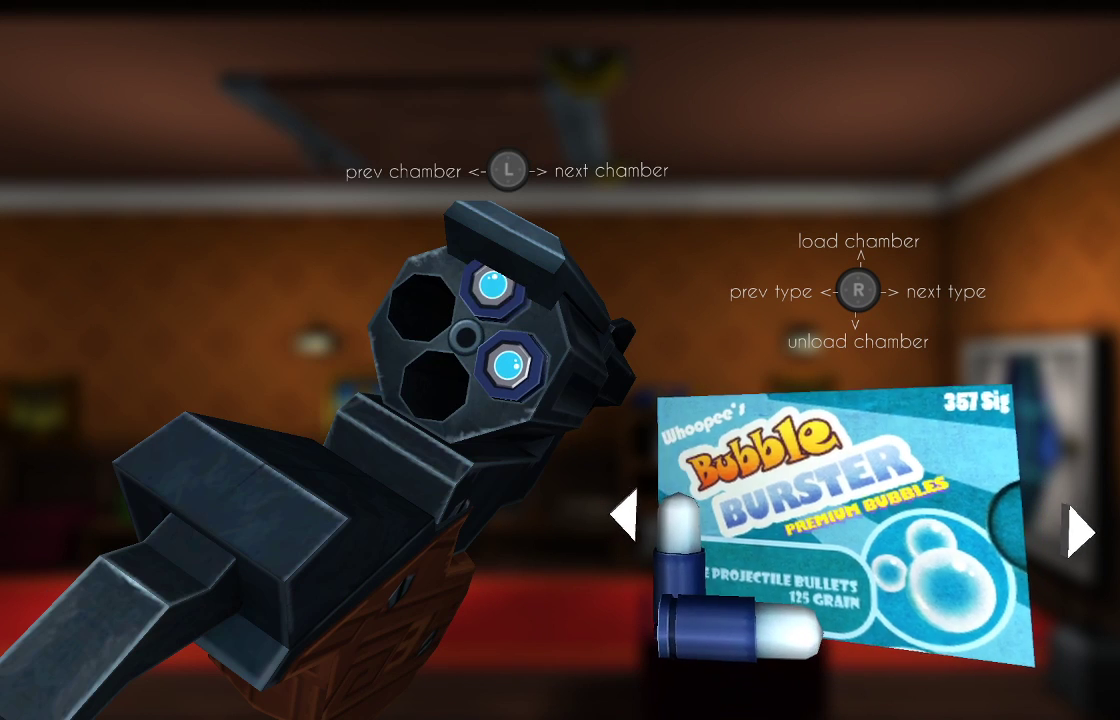
{"buttons": [], "left_stick": "center", "right_stick": "center", "events": [[67, "right_stick", "down"], [200, "right_stick", "center"], [267, "left_stick", "left"], [333, "right_stick", "down-left"], [400, "left_stick", "center"], [467, "right_stick", "center"]]}
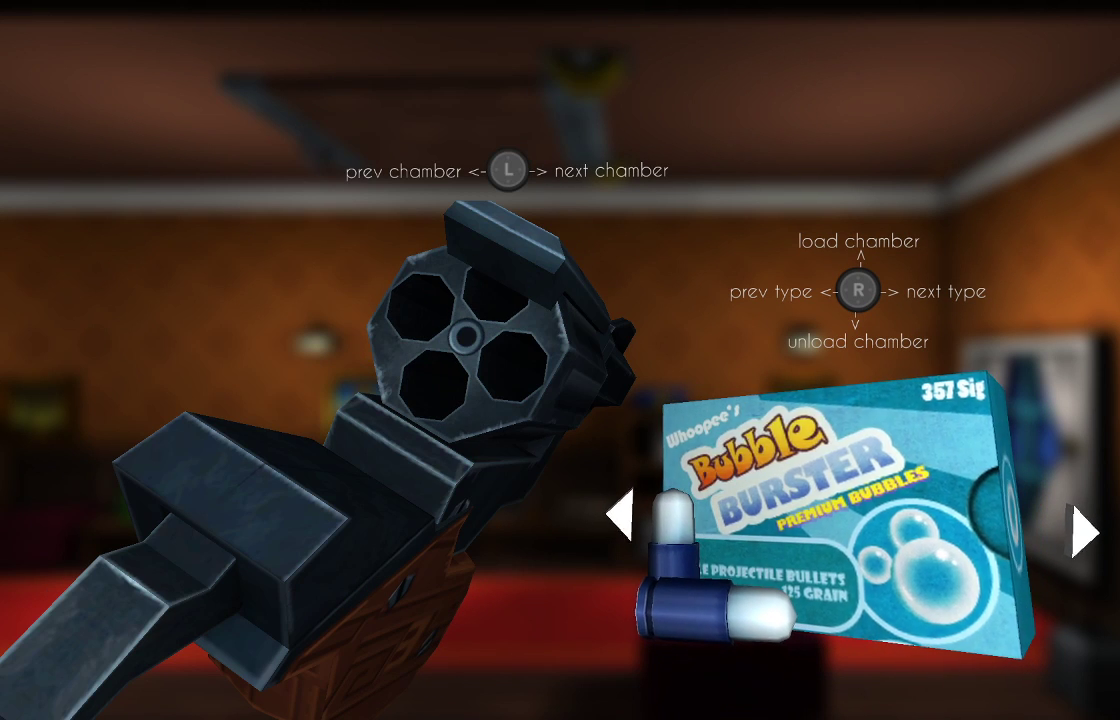
{"buttons": [], "left_stick": "center", "right_stick": "left", "events": [[100, "right_stick", "down"], [200, "right_stick", "center"], [400, "right_stick", "left"]]}
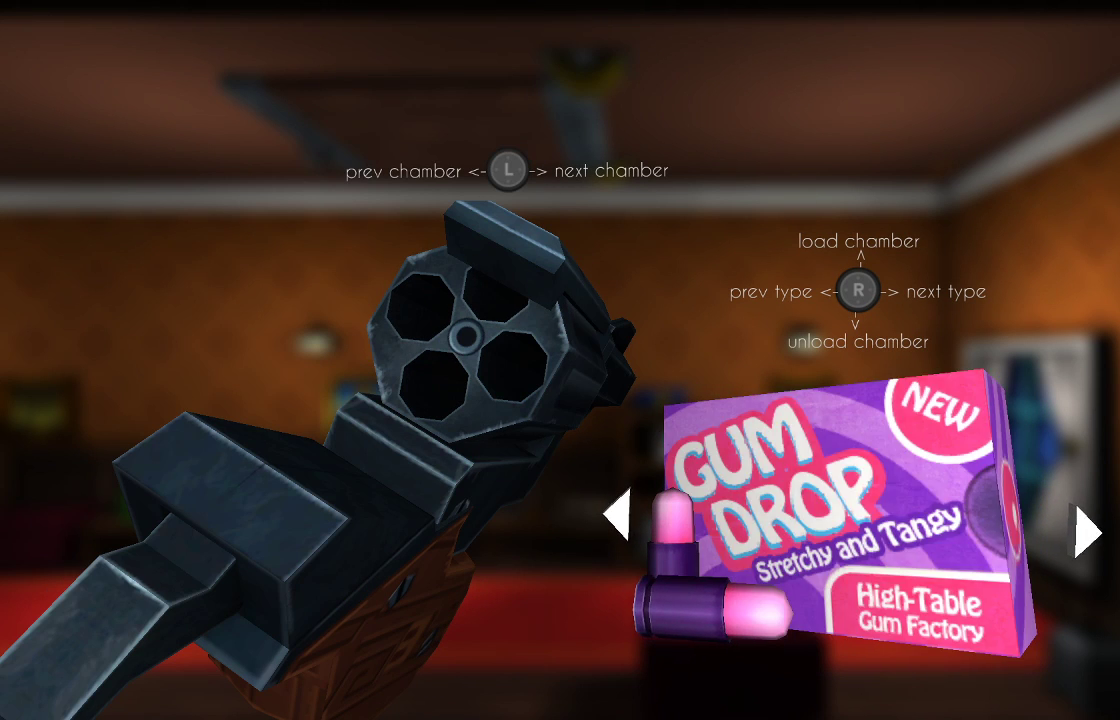
{"buttons": [], "left_stick": "center", "right_stick": "center", "events": [[33, "right_stick", "center"], [267, "right_stick", "left"], [400, "right_stick", "center"]]}
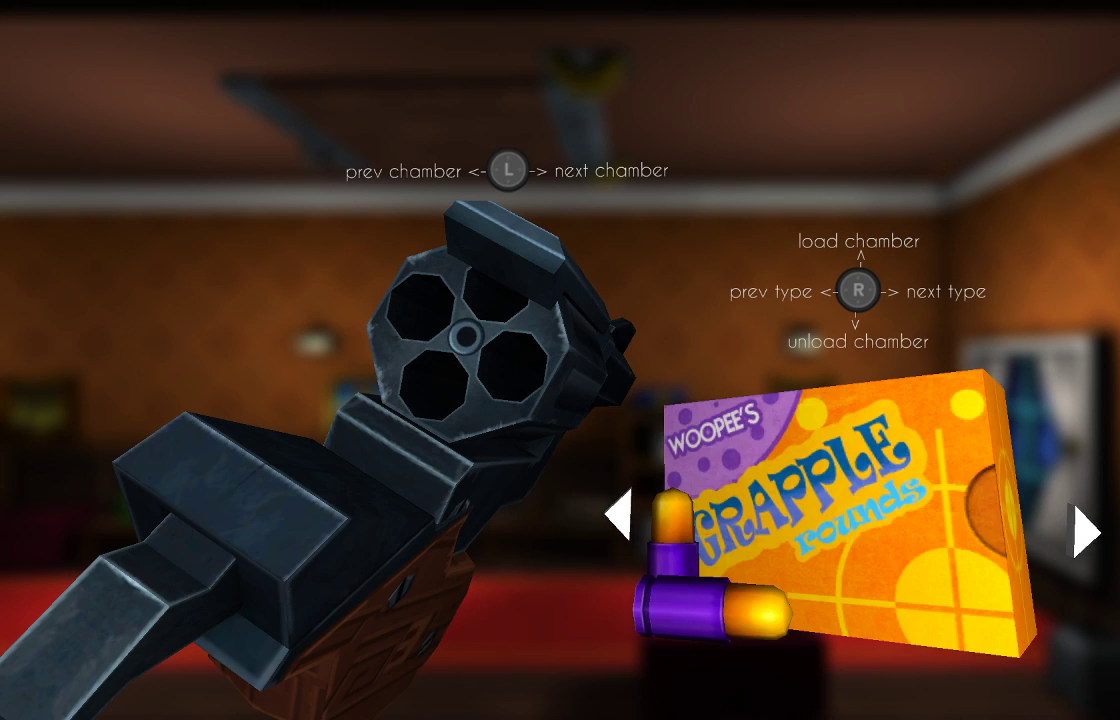
{"buttons": [], "left_stick": "center", "right_stick": "center", "events": [[100, "right_stick", "left"], [267, "right_stick", "center"]]}